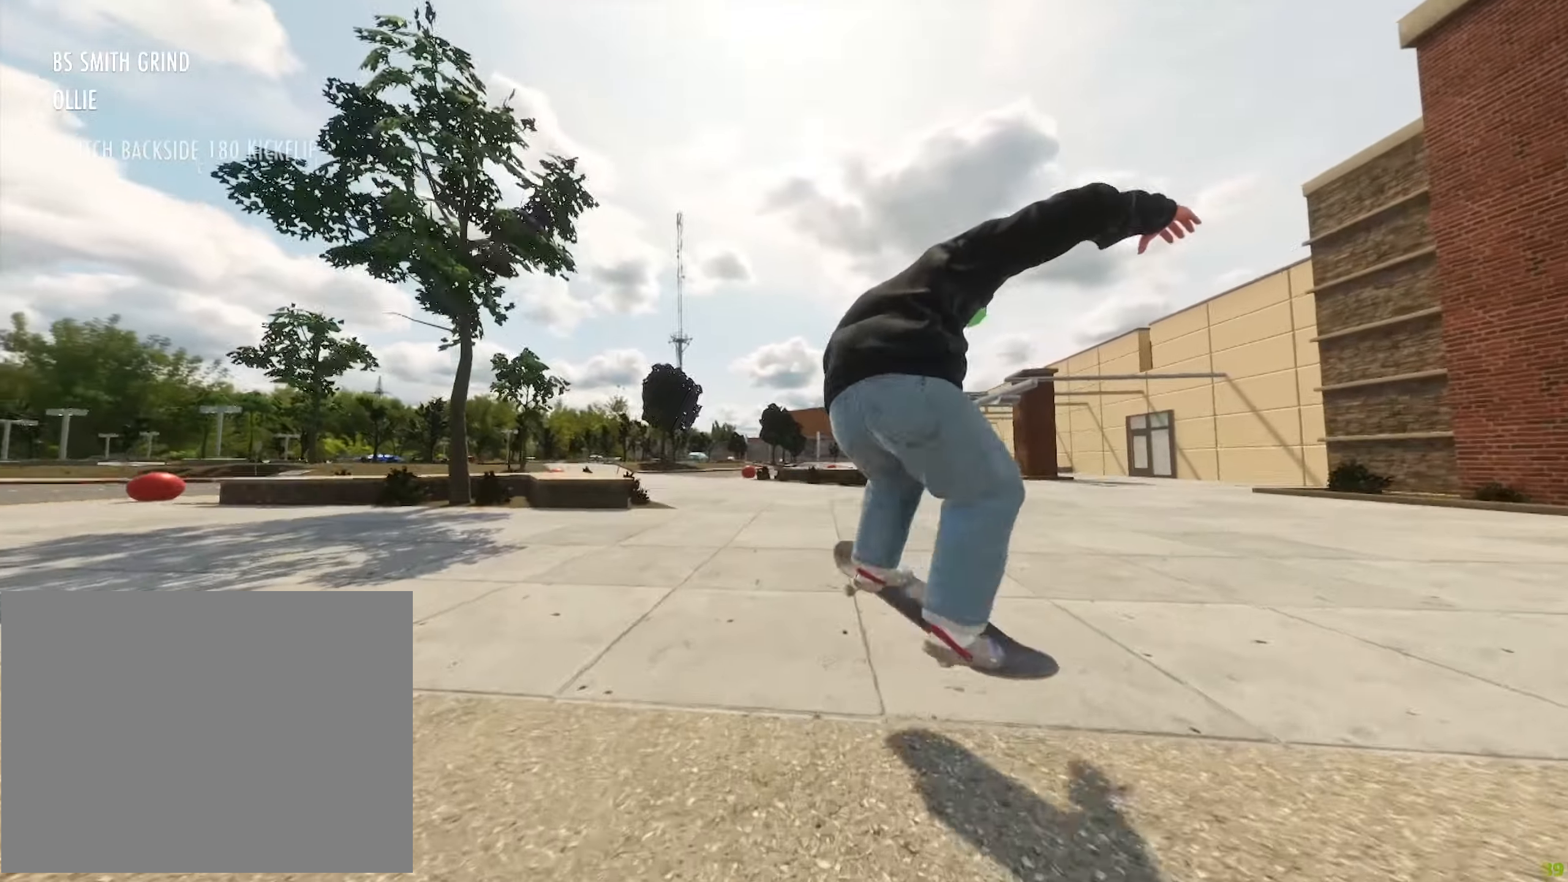
Gameplay with a controller (Xbox layout); each line is a JSON object with the inputs held at the frame after it (dt_ms = milliseconds from this image to that frame). "button_events" lists button changes between this image and that frame as [ms after this image, input, new state], when the widget could be followed in between (sticks are given only as held states). Not read: L3 R3.
{"dt_ms": 1000, "buttons": ["A", "DPAD_LEFT"], "left_stick": "center", "right_stick": "center", "button_events": [[283, "L2", "up"], [400, "DPAD_UP", "down"], [583, "A", "down"], [650, "DPAD_UP", "up"], [883, "DPAD_LEFT", "down"]]}
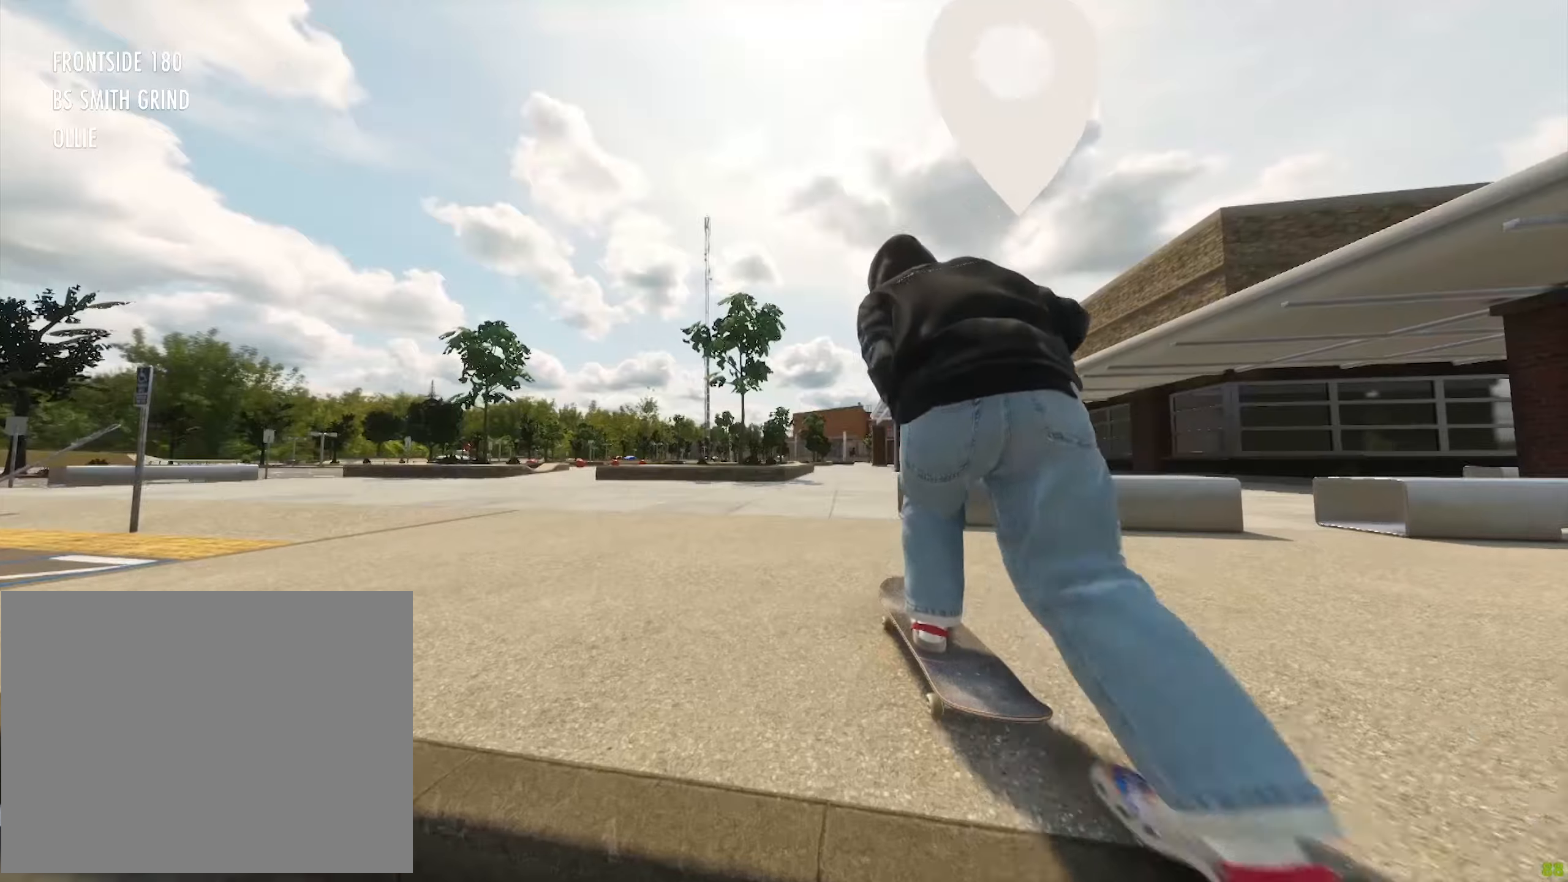
{"dt_ms": 1000, "buttons": [], "left_stick": "center", "right_stick": "center"}
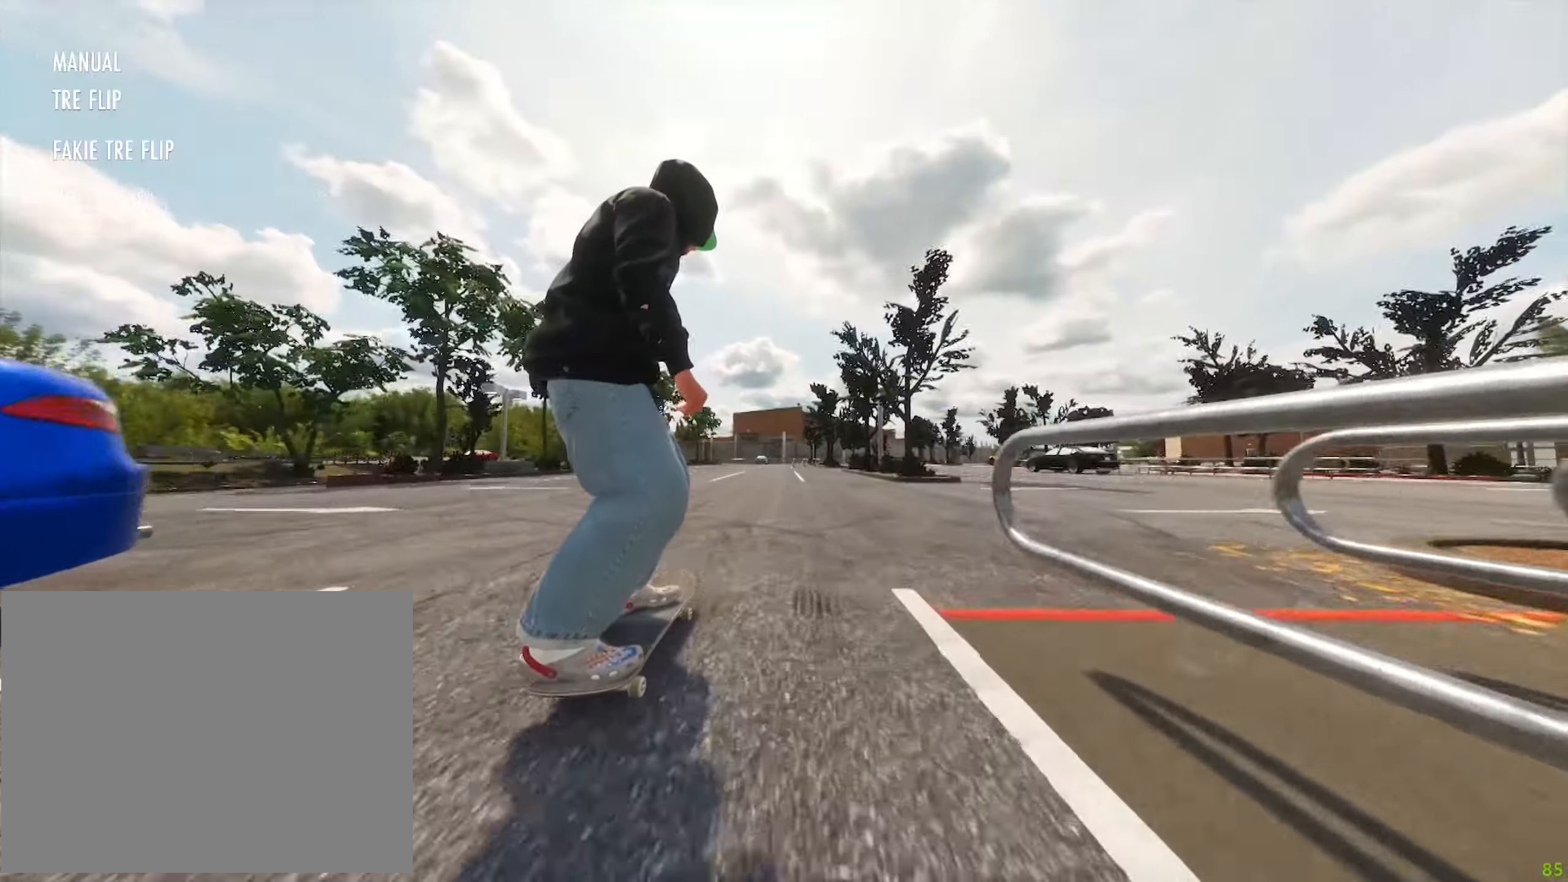
{"dt_ms": 500, "buttons": [], "left_stick": "center", "right_stick": "center", "button_events": []}
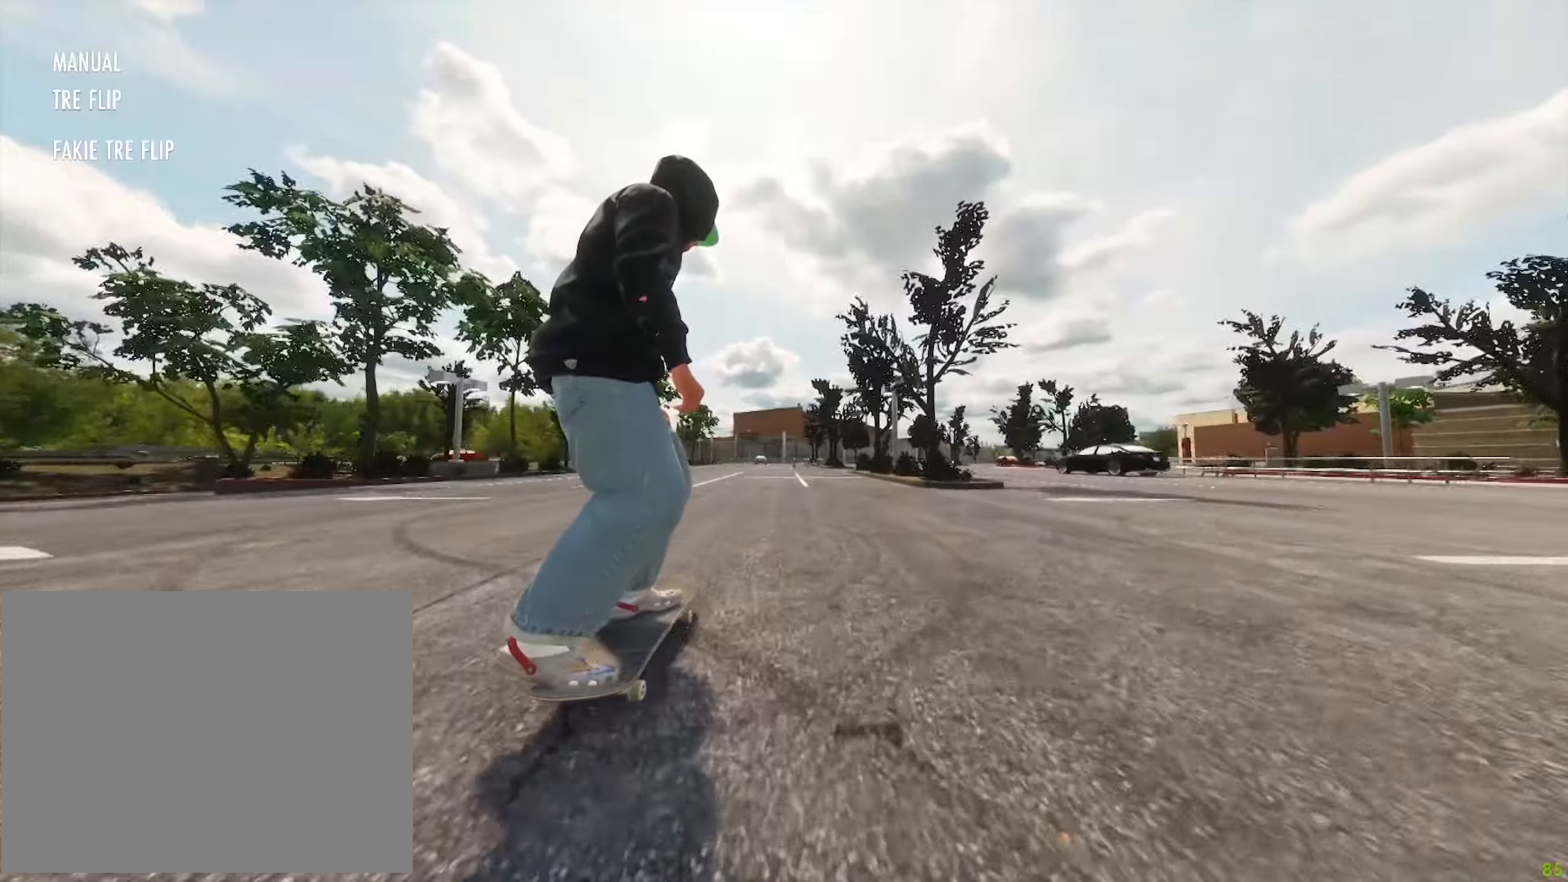
{"dt_ms": 500, "buttons": [], "left_stick": "center", "right_stick": "center", "button_events": []}
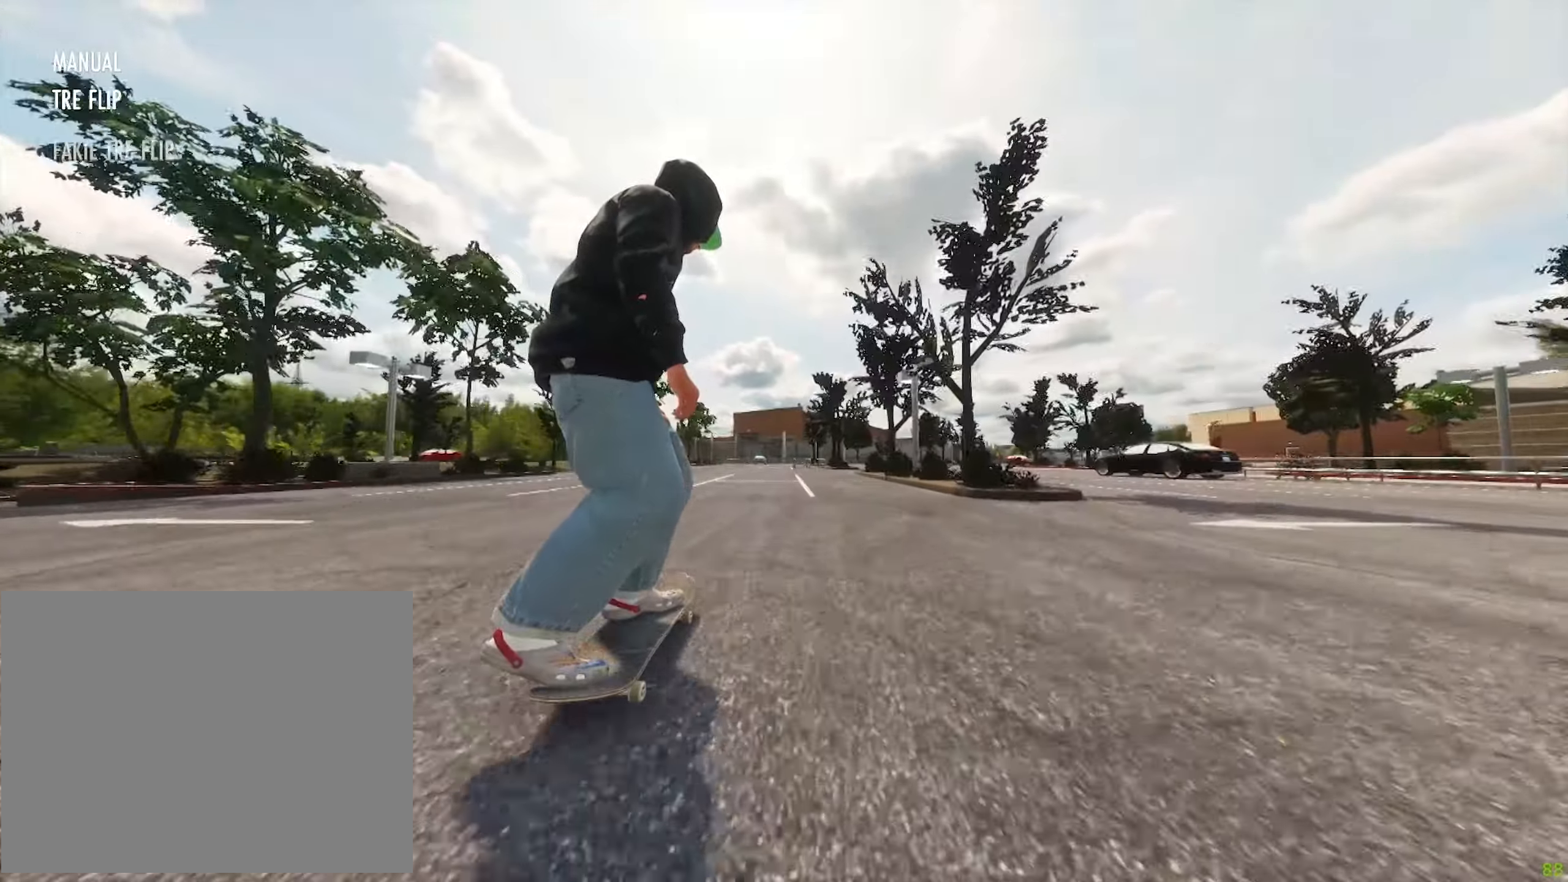
{"dt_ms": 500, "buttons": [], "left_stick": "center", "right_stick": "center", "button_events": []}
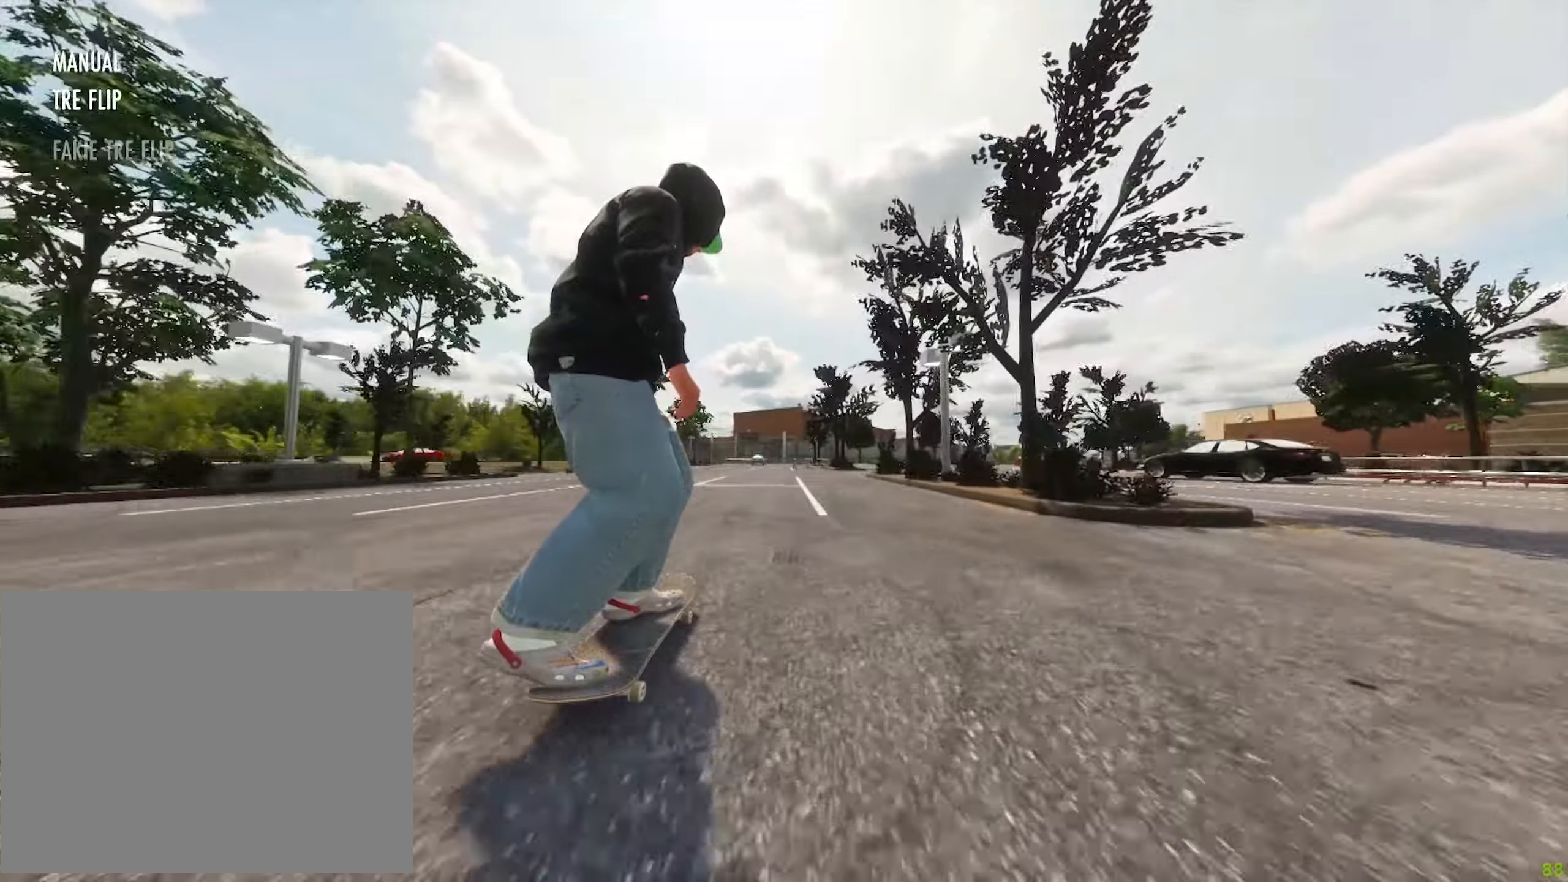
{"dt_ms": 500, "buttons": [], "left_stick": "center", "right_stick": "center", "button_events": []}
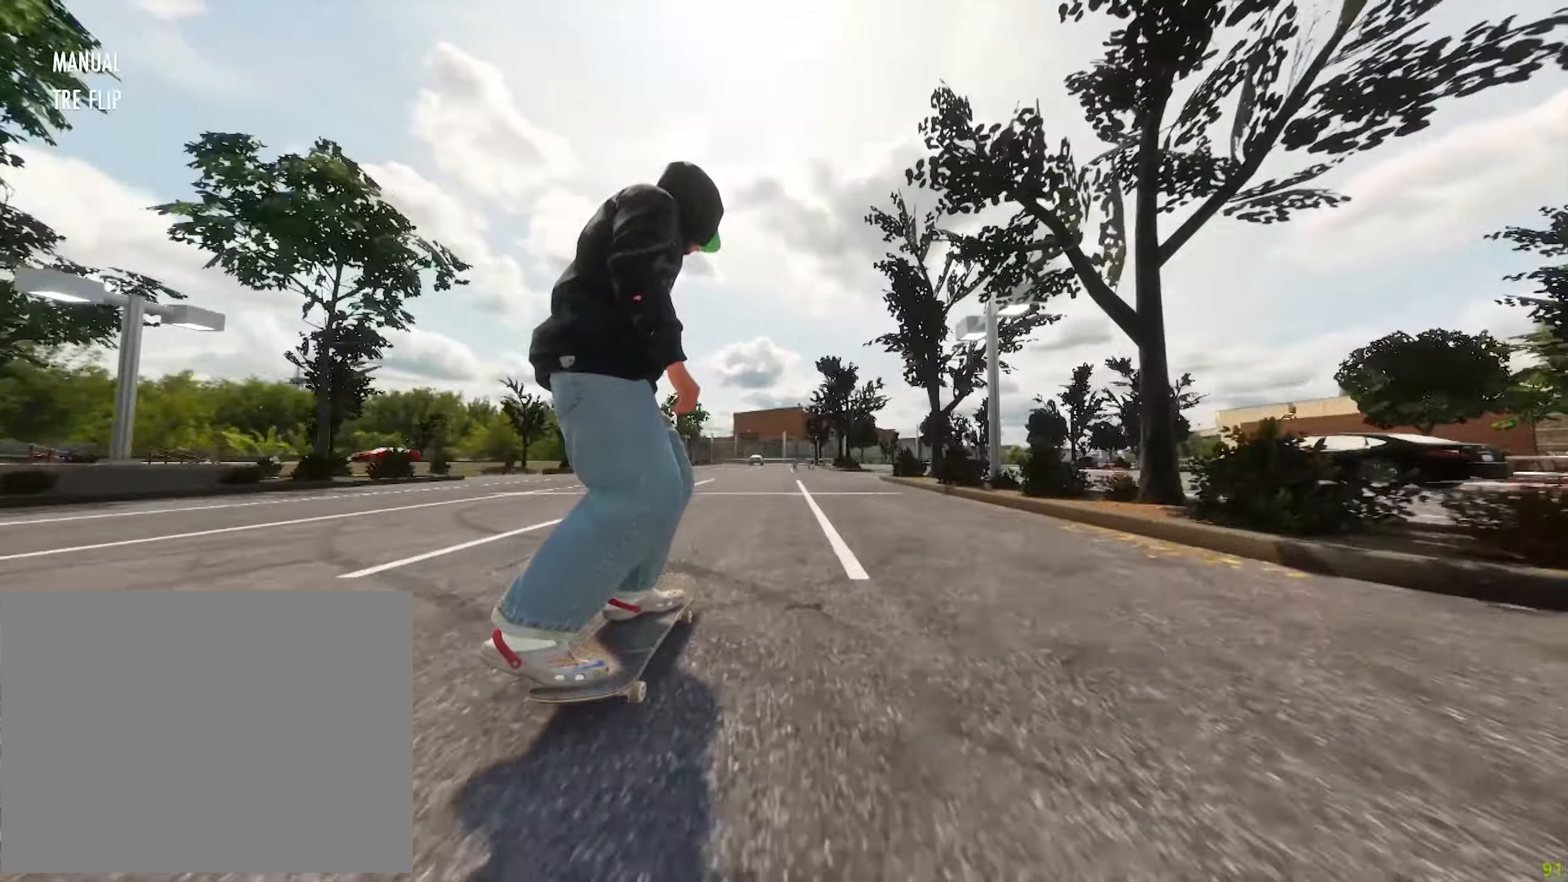
{"dt_ms": 500, "buttons": [], "left_stick": "center", "right_stick": "center", "button_events": []}
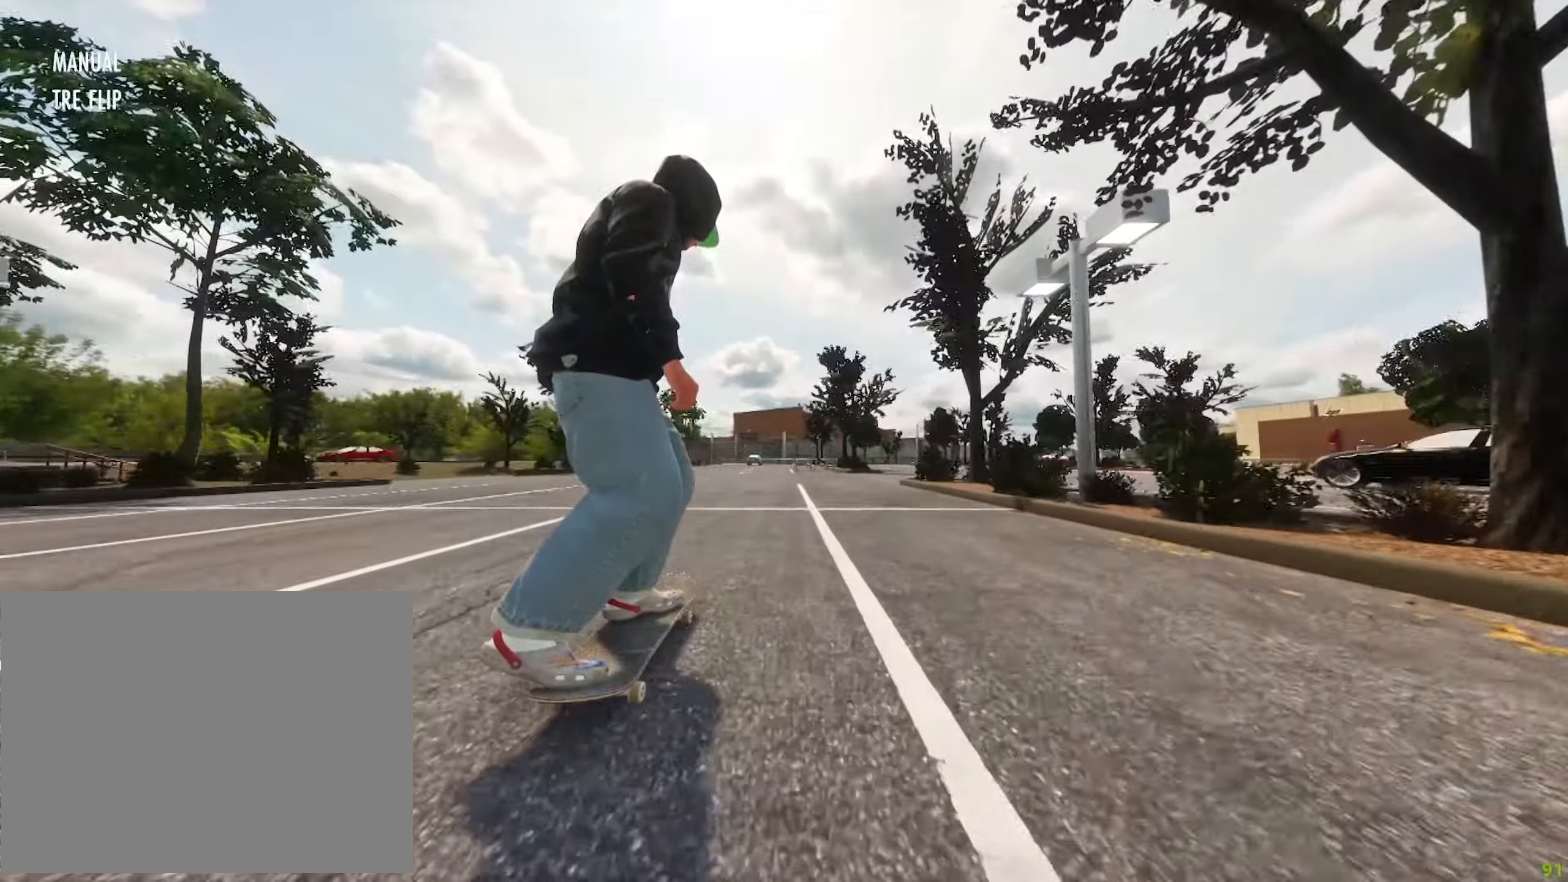
{"dt_ms": 500, "buttons": ["R1"], "left_stick": "center", "right_stick": "down-right", "button_events": [[350, "R1", "down"]]}
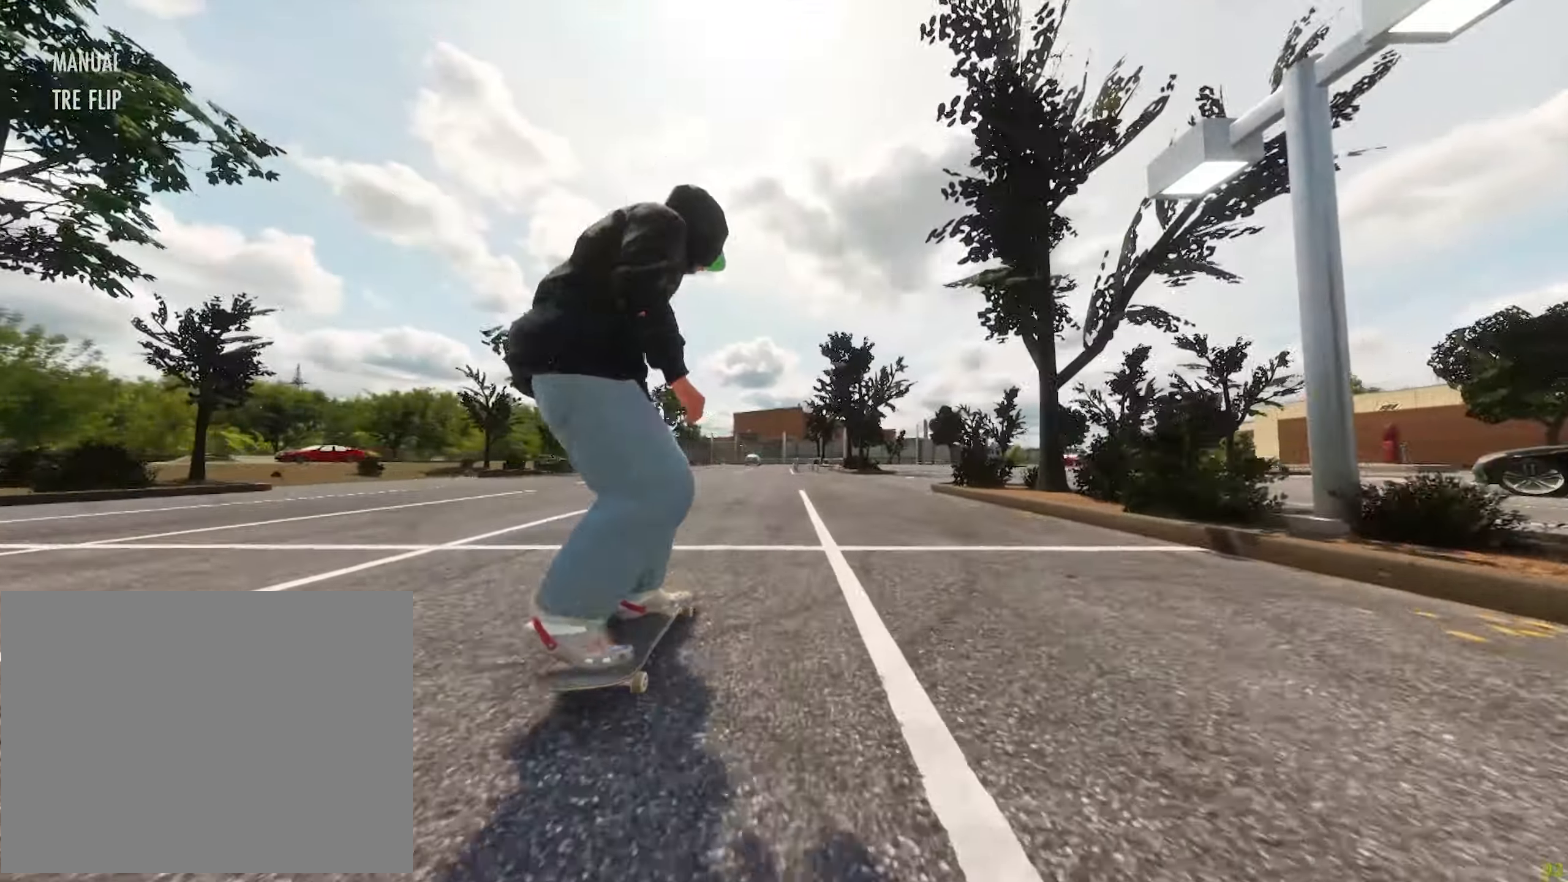
{"dt_ms": 500, "buttons": [], "left_stick": "center", "right_stick": "center", "button_events": [[283, "R1", "up"]]}
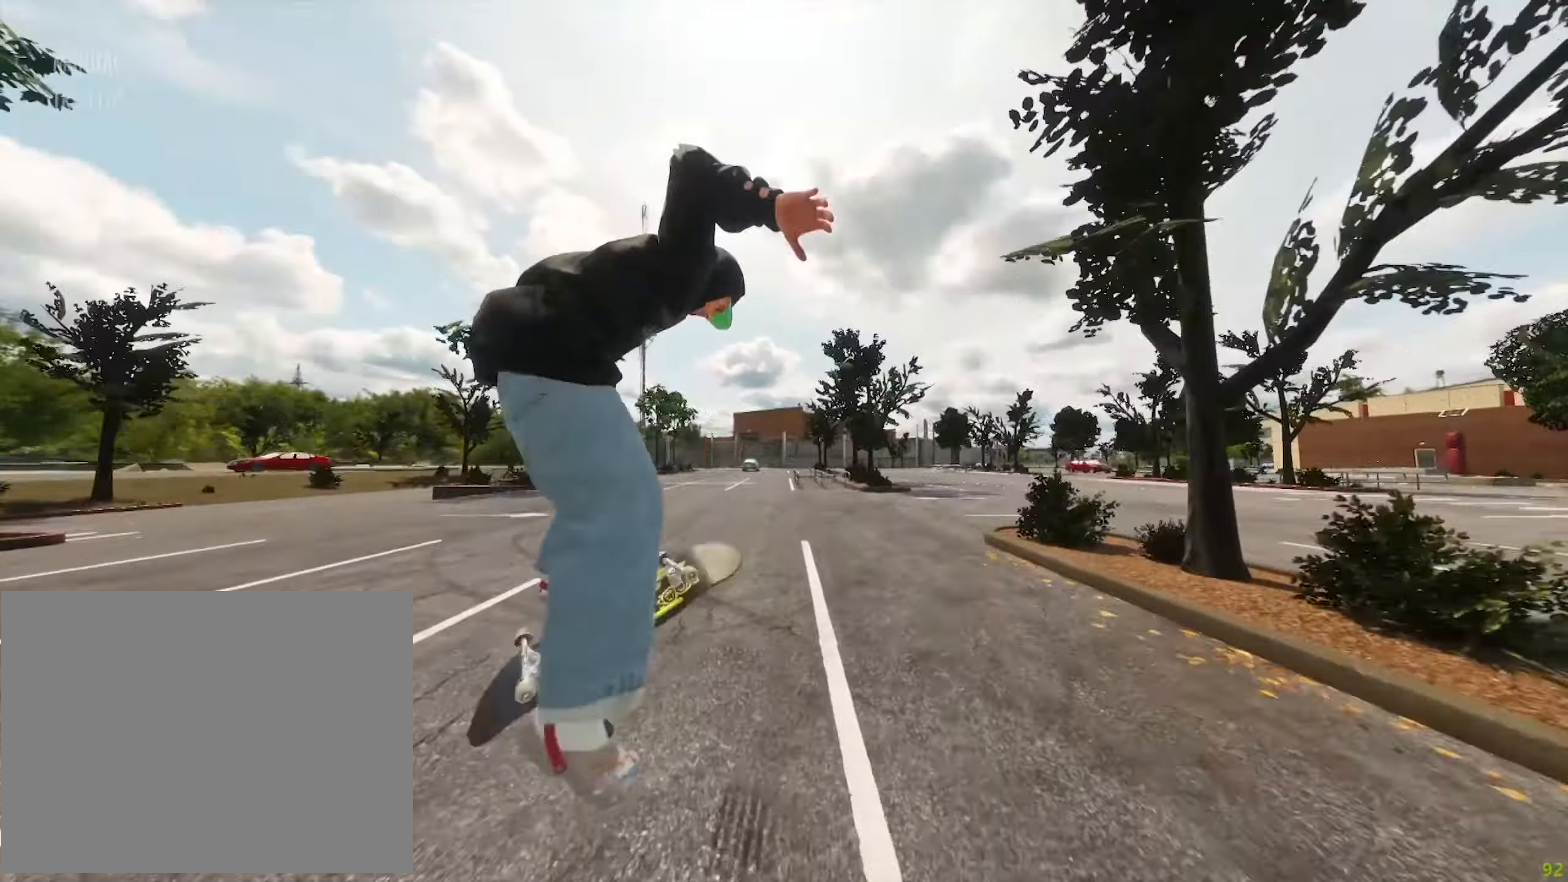
{"dt_ms": 500, "buttons": [], "left_stick": "center", "right_stick": "center", "button_events": []}
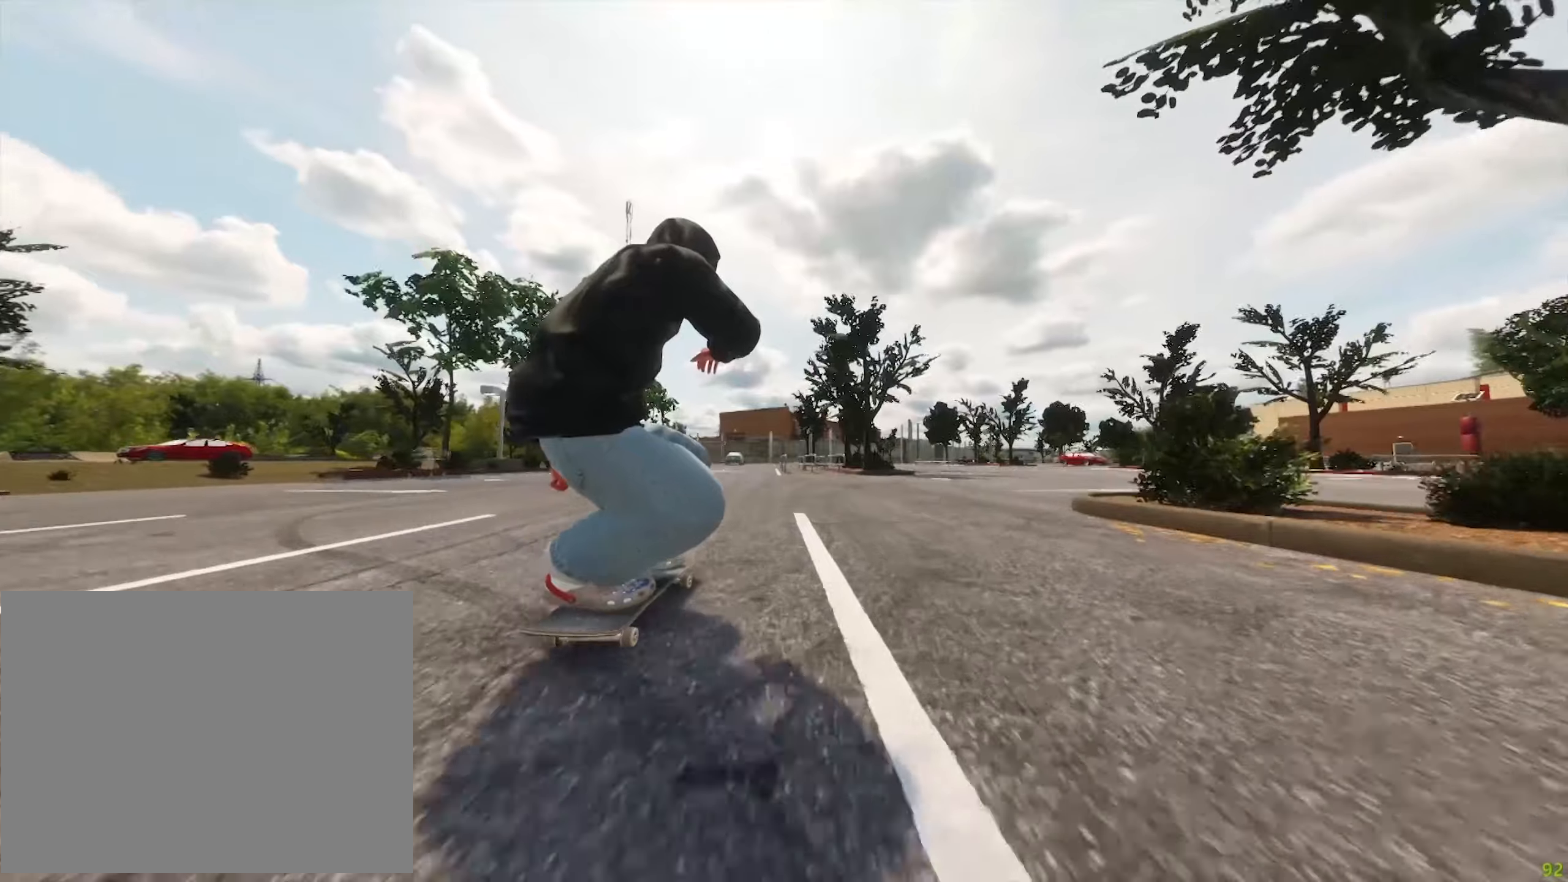
{"dt_ms": 500, "buttons": ["DPAD_UP"], "left_stick": "center", "right_stick": "center", "button_events": [[400, "DPAD_UP", "down"]]}
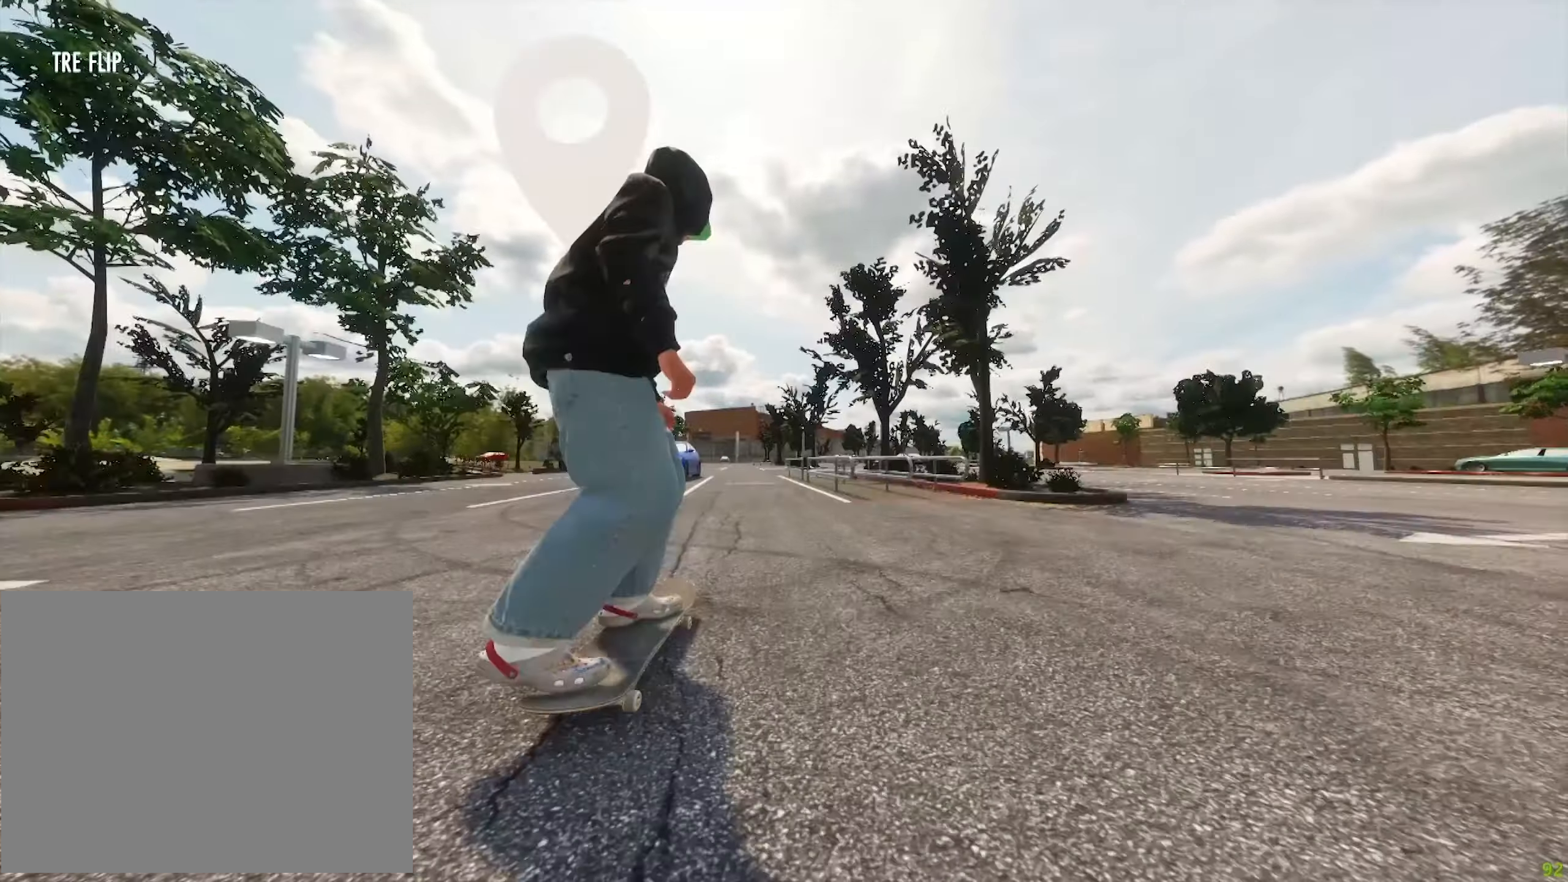
{"dt_ms": 500, "buttons": [], "left_stick": "center", "right_stick": "center", "button_events": [[117, "DPAD_UP", "up"]]}
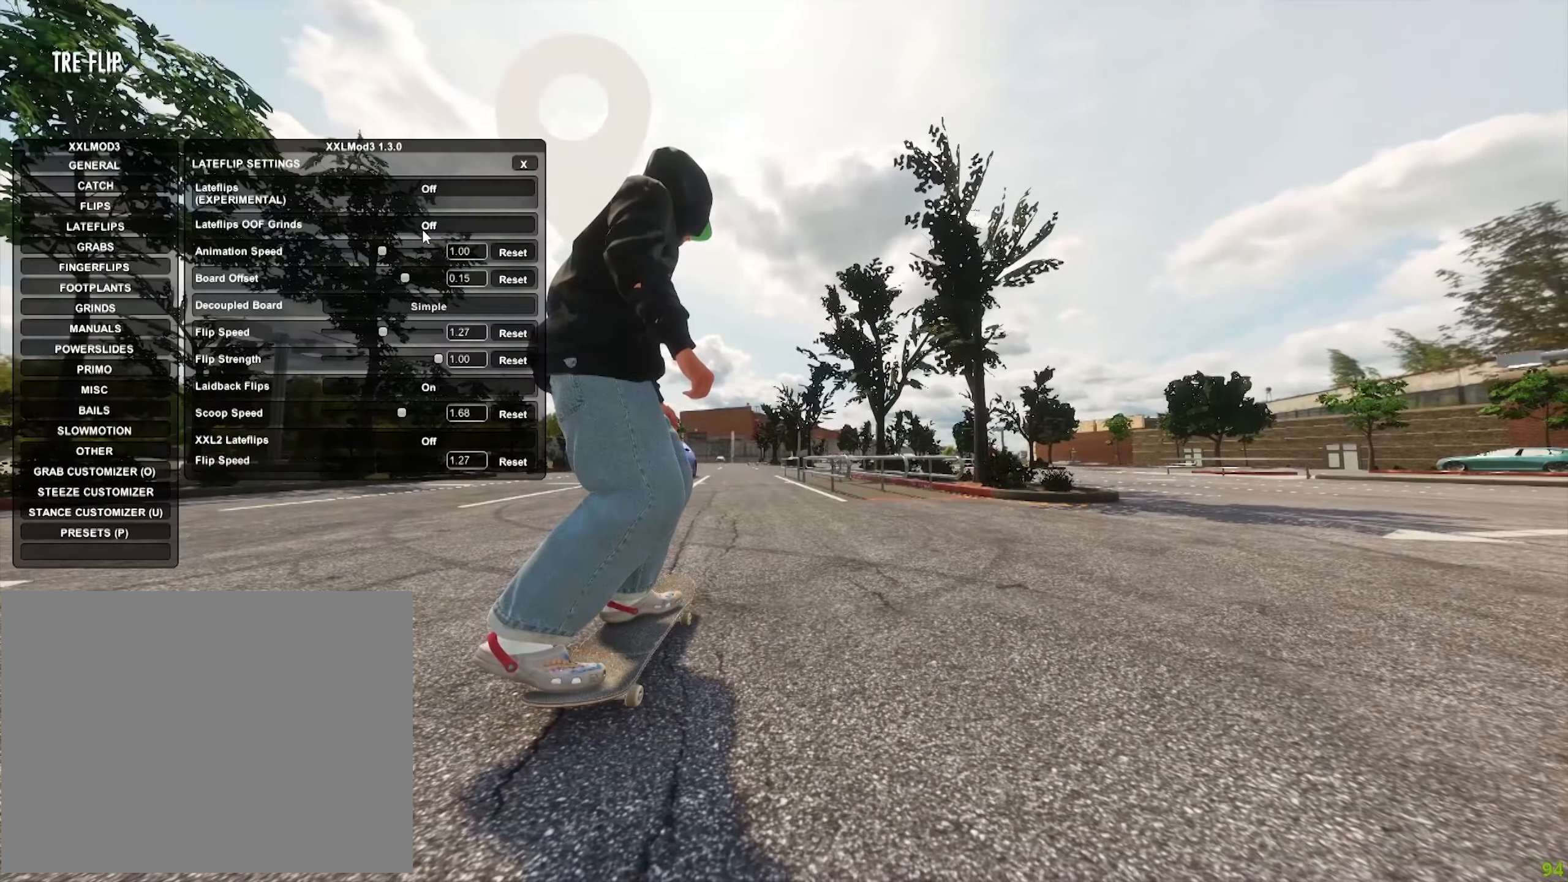
{"dt_ms": 500, "buttons": [], "left_stick": "center", "right_stick": "center", "button_events": []}
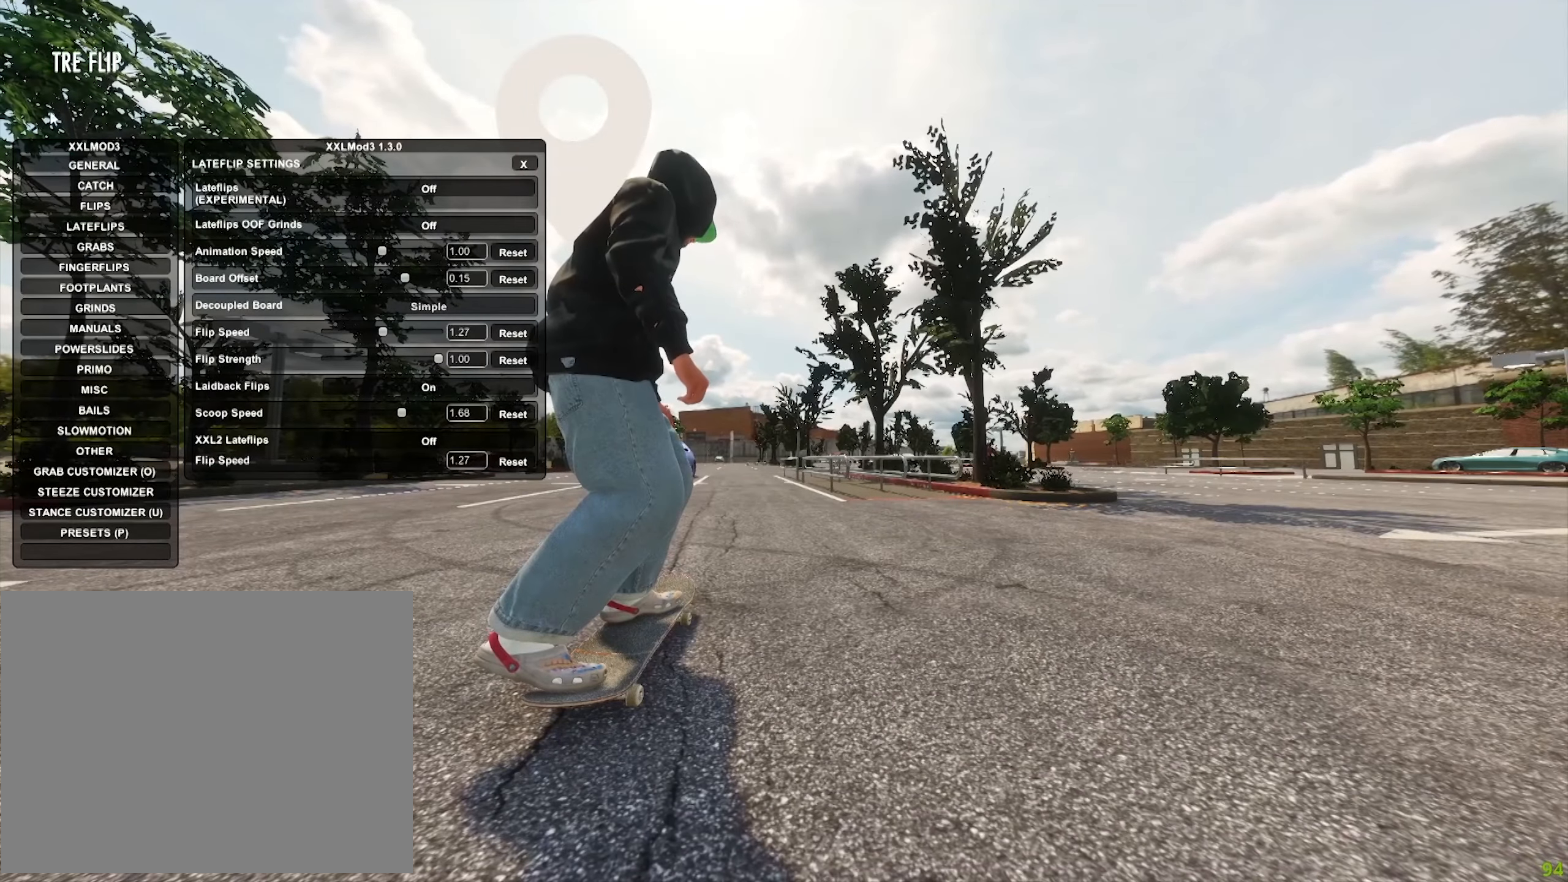
{"dt_ms": 500, "buttons": [], "left_stick": "center", "right_stick": "center", "button_events": []}
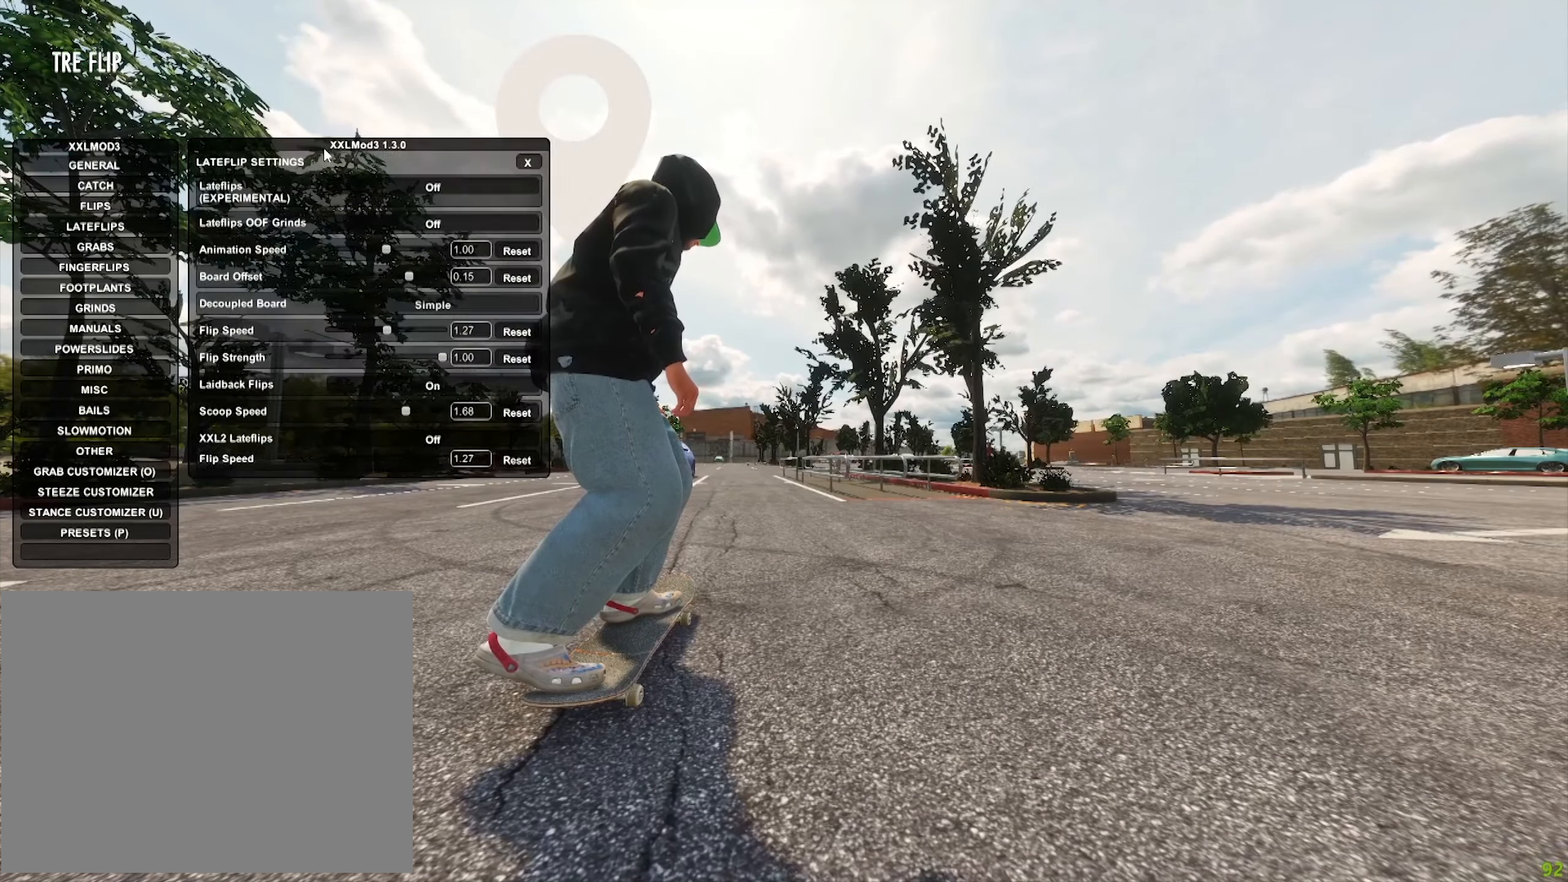
{"dt_ms": 500, "buttons": [], "left_stick": "center", "right_stick": "center", "button_events": []}
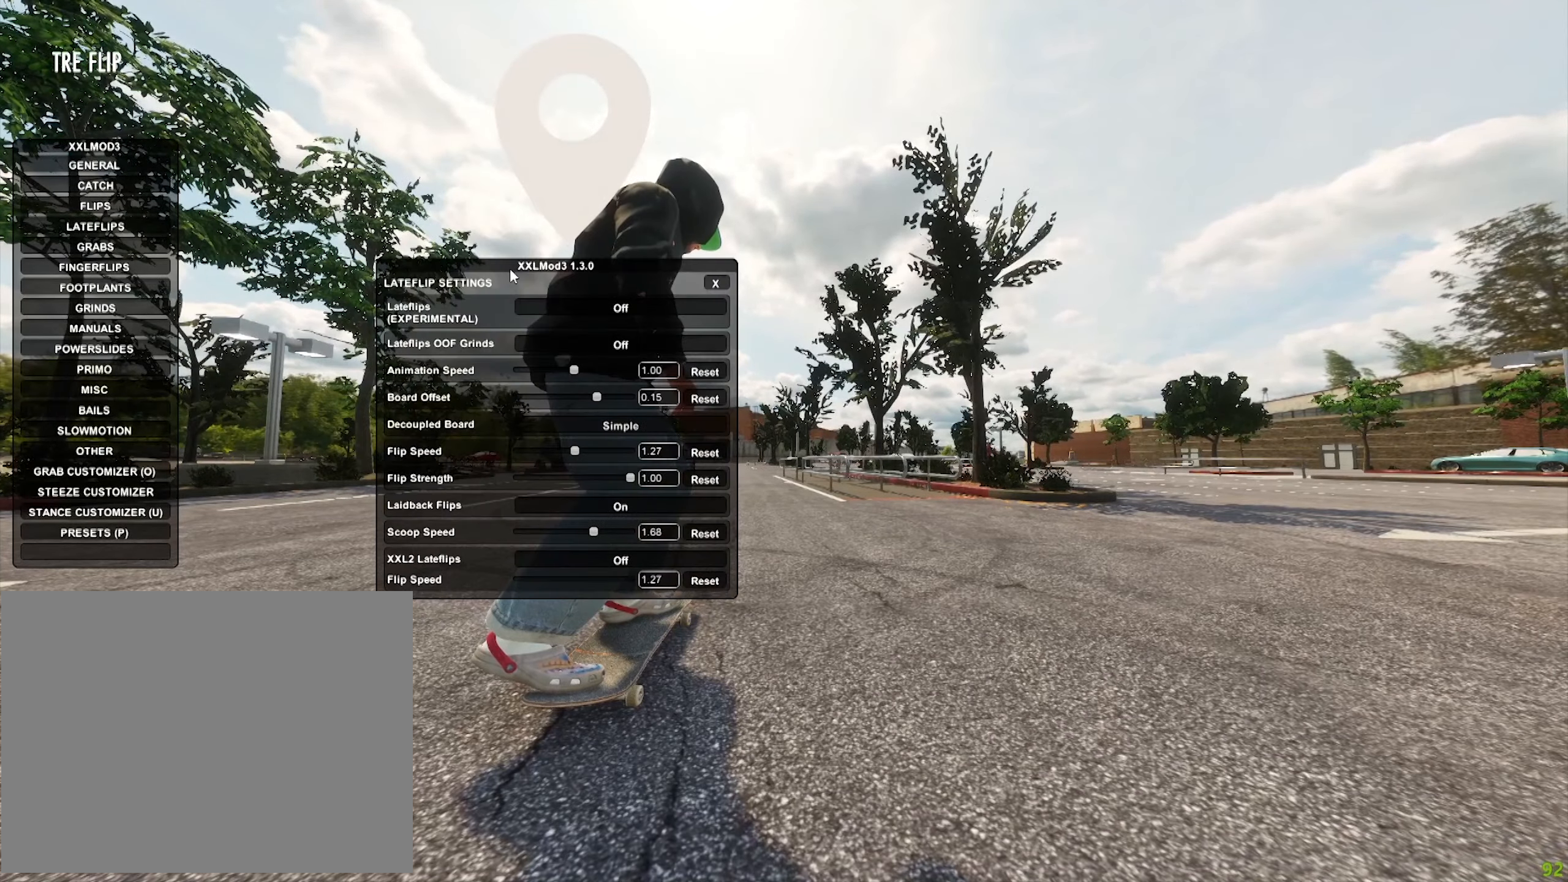
{"dt_ms": 500, "buttons": [], "left_stick": "center", "right_stick": "center", "button_events": []}
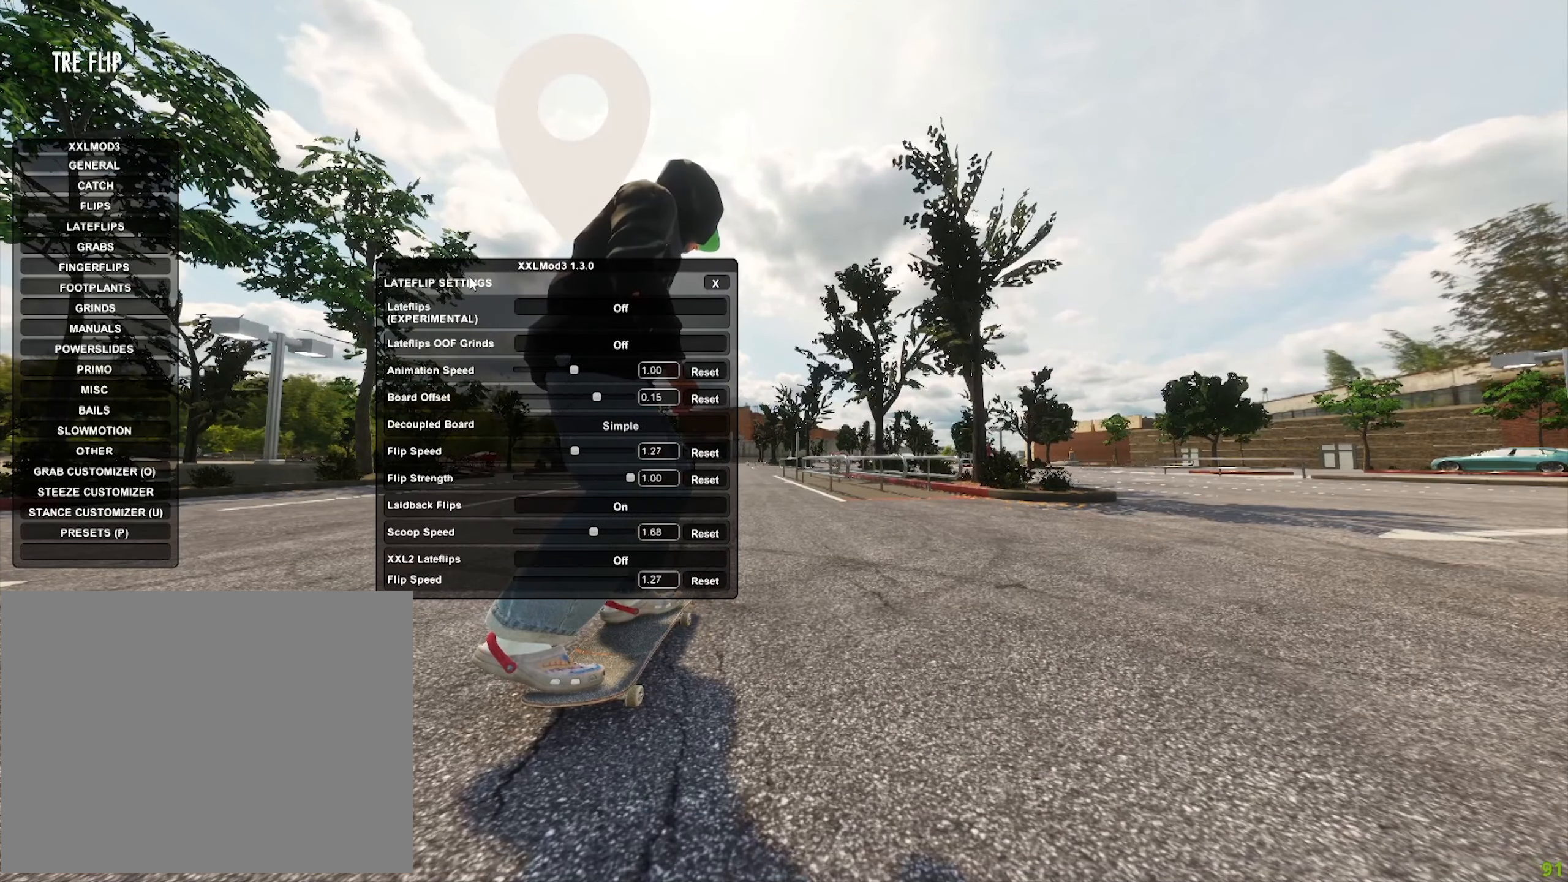
{"dt_ms": 500, "buttons": [], "left_stick": "center", "right_stick": "center", "button_events": []}
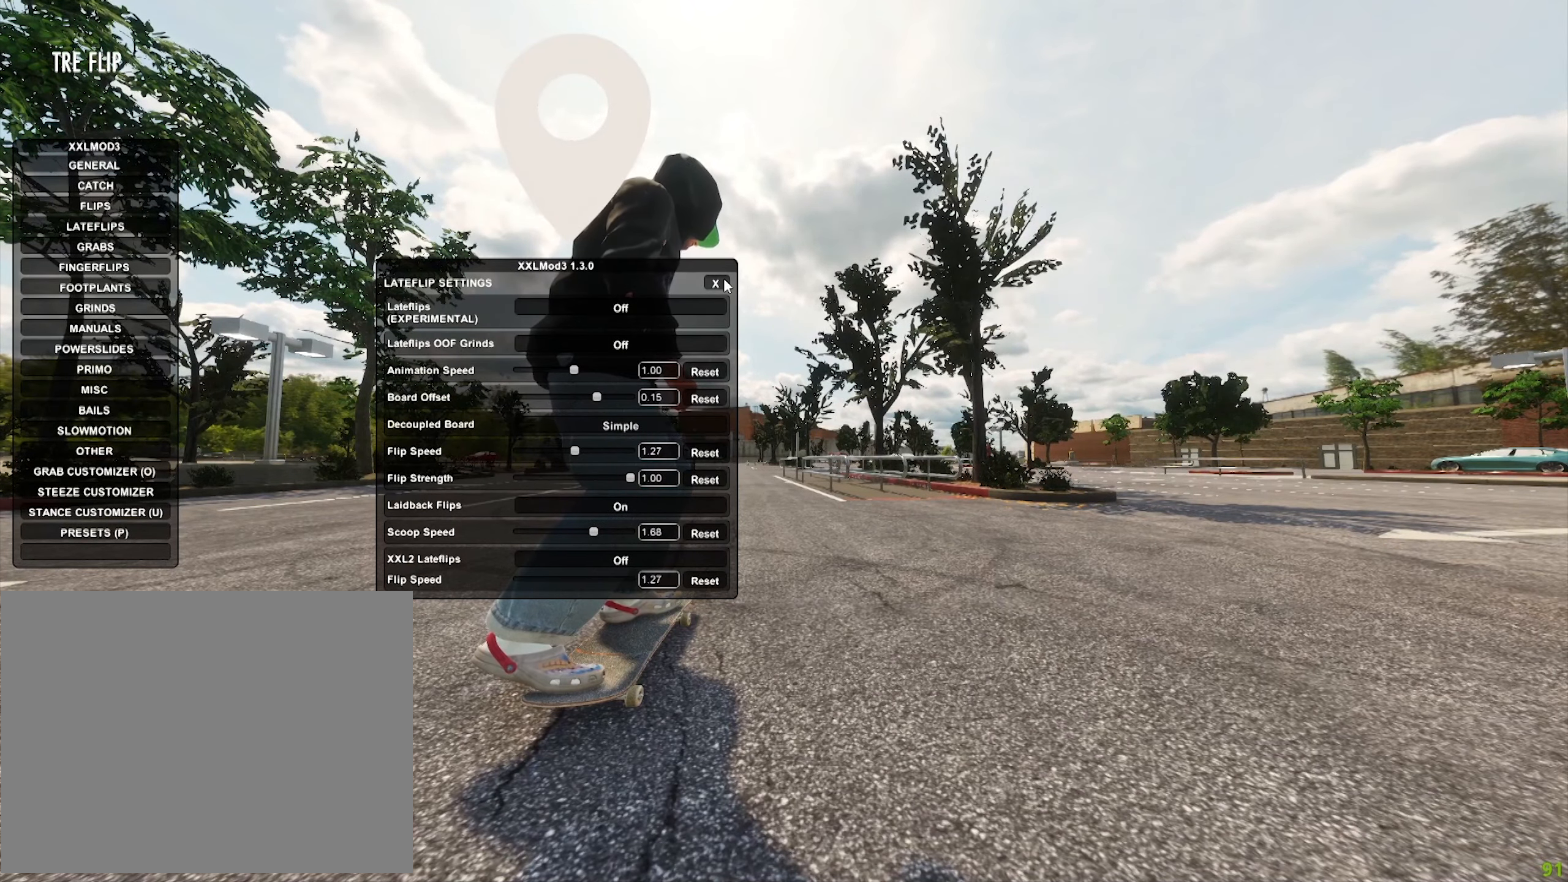
{"dt_ms": 500, "buttons": [], "left_stick": "center", "right_stick": "center", "button_events": []}
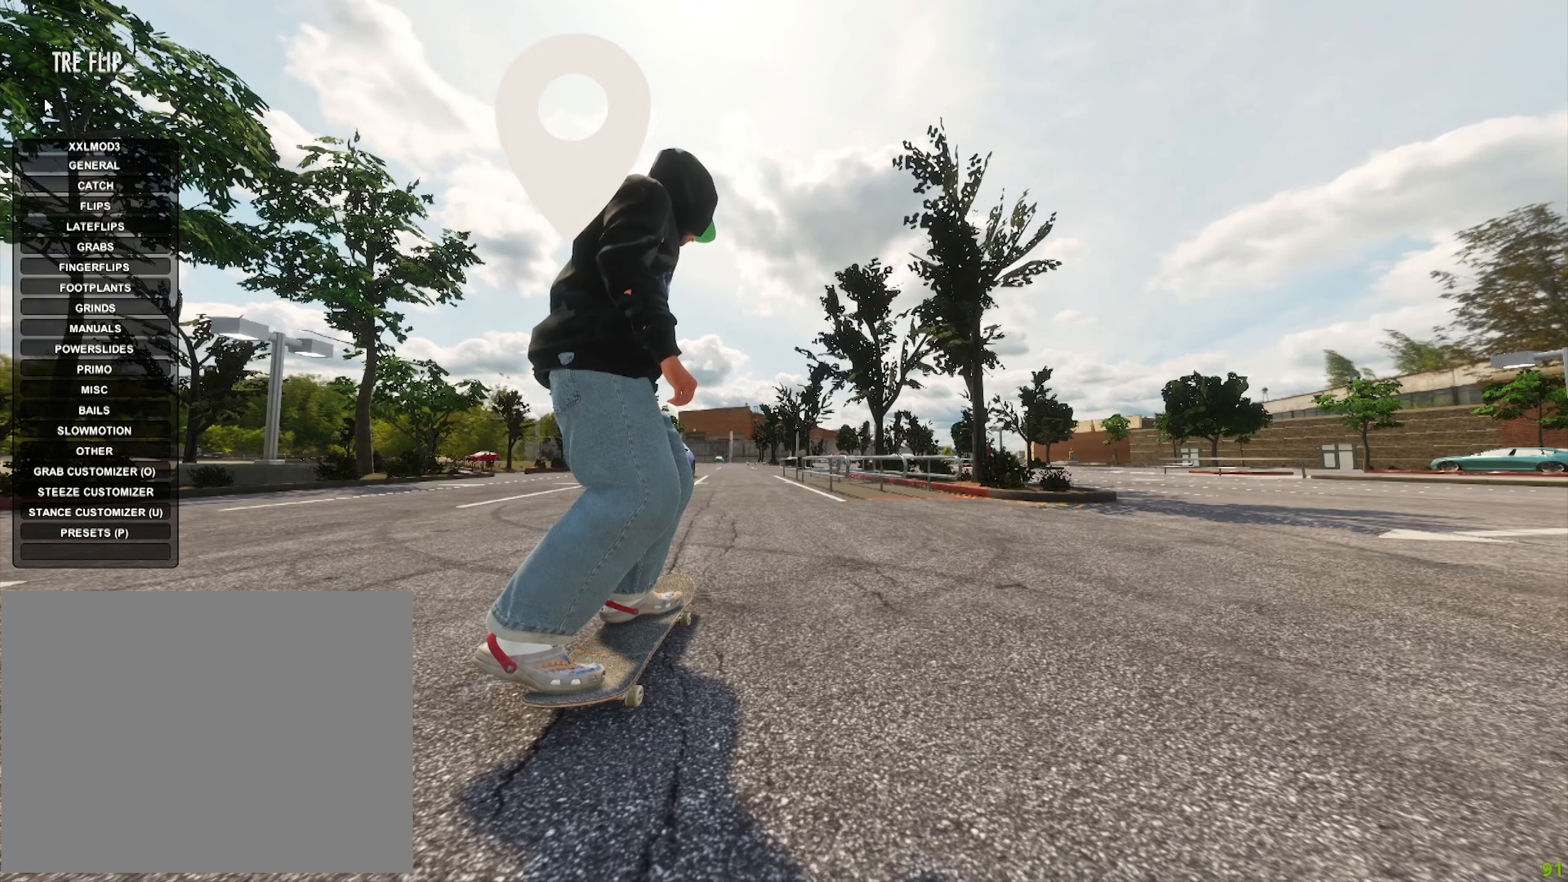
{"dt_ms": 500, "buttons": [], "left_stick": "center", "right_stick": "center", "button_events": []}